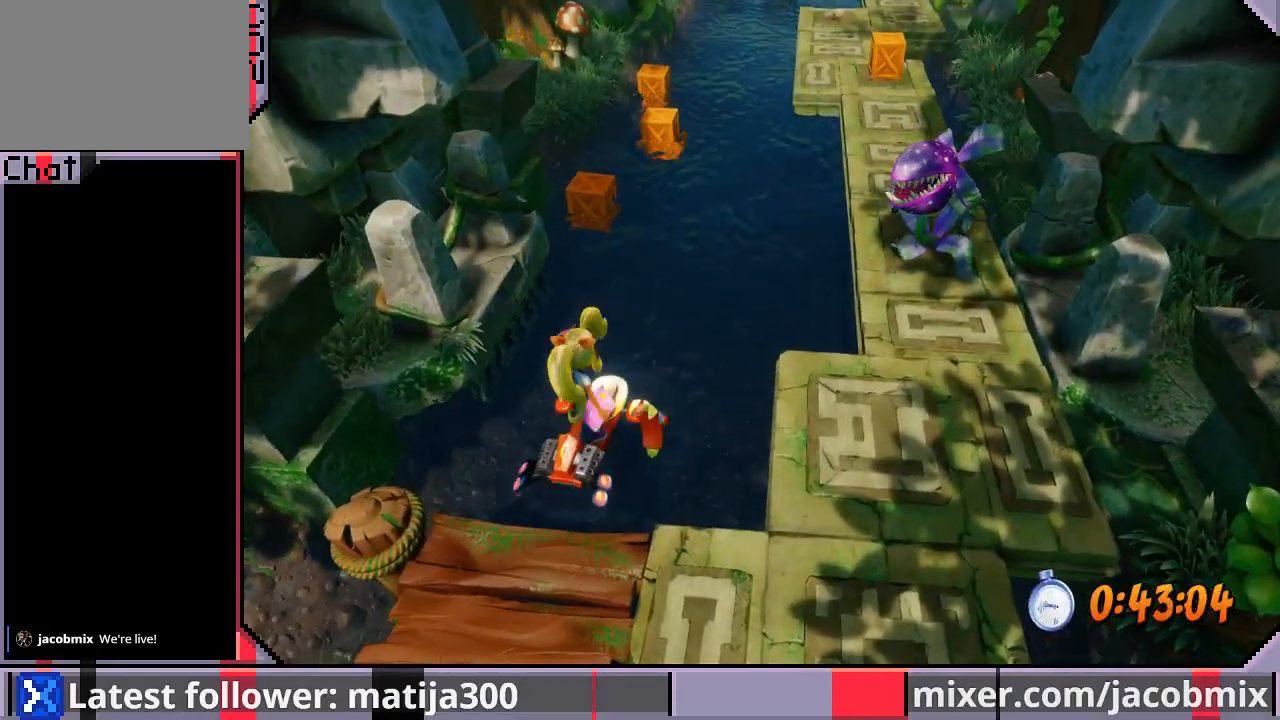
Gameplay with a controller (PlayStation layout); each line is a JSON object with the inputs held at the frame after it. "events" lists button and stick changes between this image and that frame as [ms after this image, input, new state], when the widget could be followed in between. Not read: L2 R2.
{"buttons": ["DPAD_UP"], "left_stick": "center", "right_stick": "center", "events": [[100, "CROSS", "down"], [200, "CROSS", "up"], [267, "CROSS", "down"], [367, "CROSS", "up"], [433, "CROSS", "down"], [500, "CROSS", "up"]]}
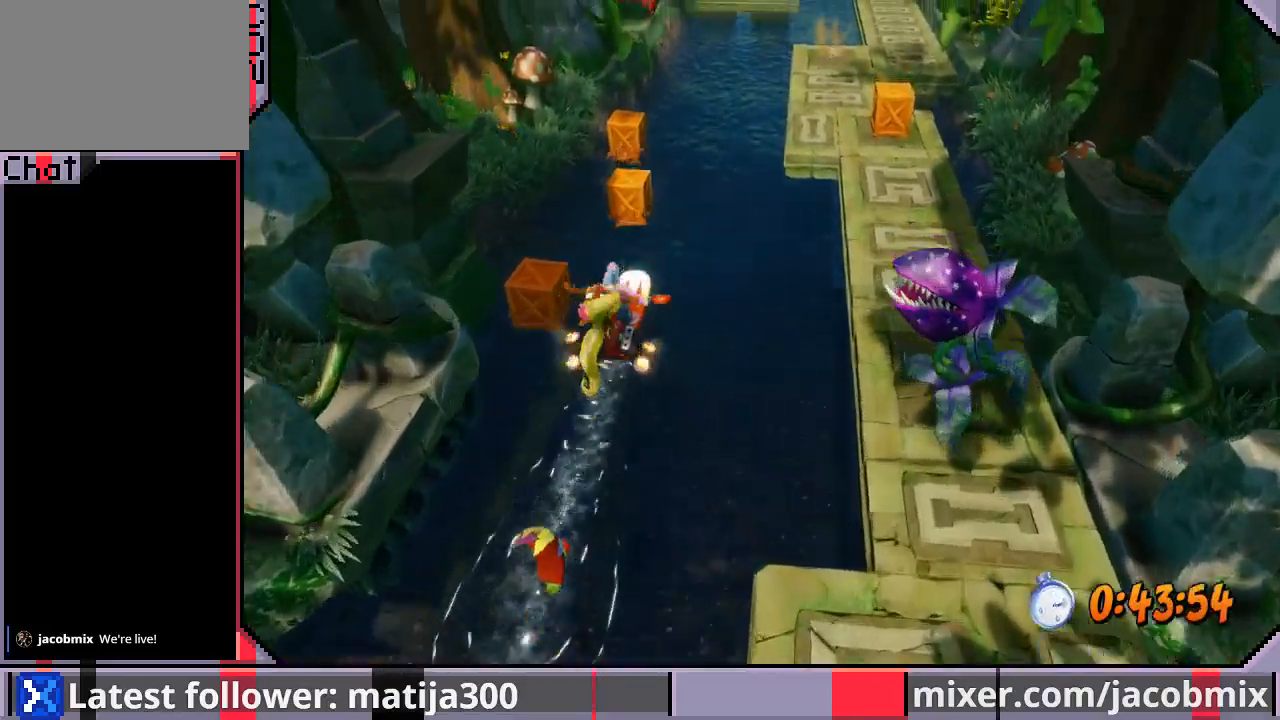
{"buttons": ["CROSS", "DPAD_UP"], "left_stick": "center", "right_stick": "center", "events": [[33, "DPAD_LEFT", "down"], [100, "CROSS", "down"], [100, "DPAD_LEFT", "up"], [200, "CROSS", "up"], [300, "CROSS", "down"], [400, "CROSS", "up"], [500, "CROSS", "down"]]}
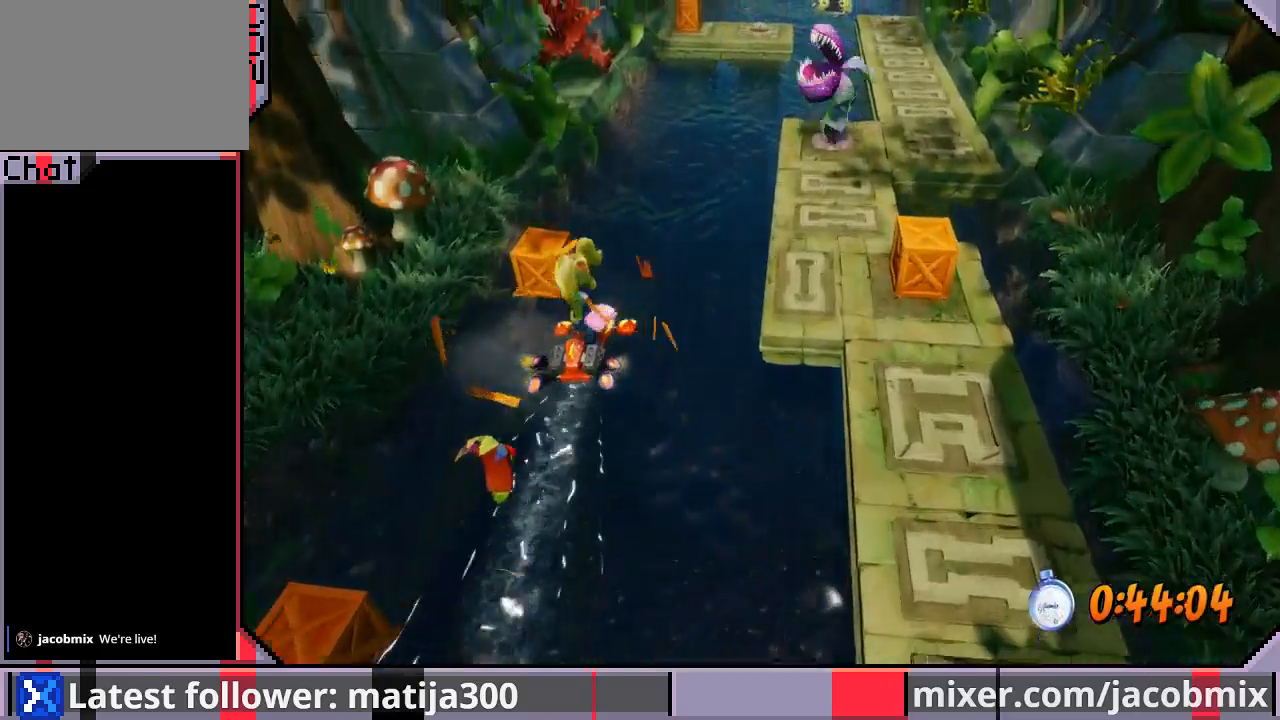
{"buttons": ["DPAD_UP", "DPAD_RIGHT"], "left_stick": "center", "right_stick": "center", "events": [[133, "CROSS", "up"], [200, "CROSS", "down"], [233, "DPAD_RIGHT", "down"], [267, "CROSS", "up"], [333, "CROSS", "down"], [433, "CROSS", "up"]]}
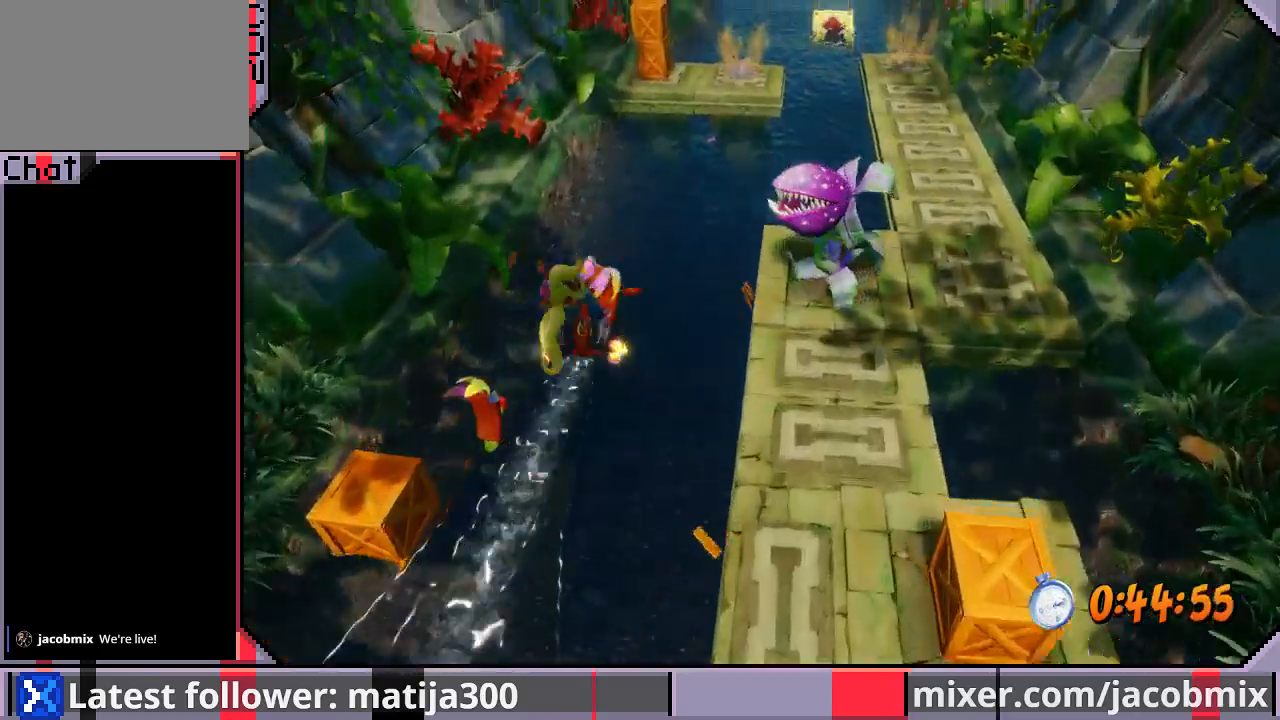
{"buttons": ["DPAD_RIGHT"], "left_stick": "center", "right_stick": "center", "events": [[33, "CROSS", "down"], [133, "CROSS", "up"], [167, "DPAD_UP", "up"], [233, "DPAD_DOWN", "down"], [500, "DPAD_DOWN", "up"]]}
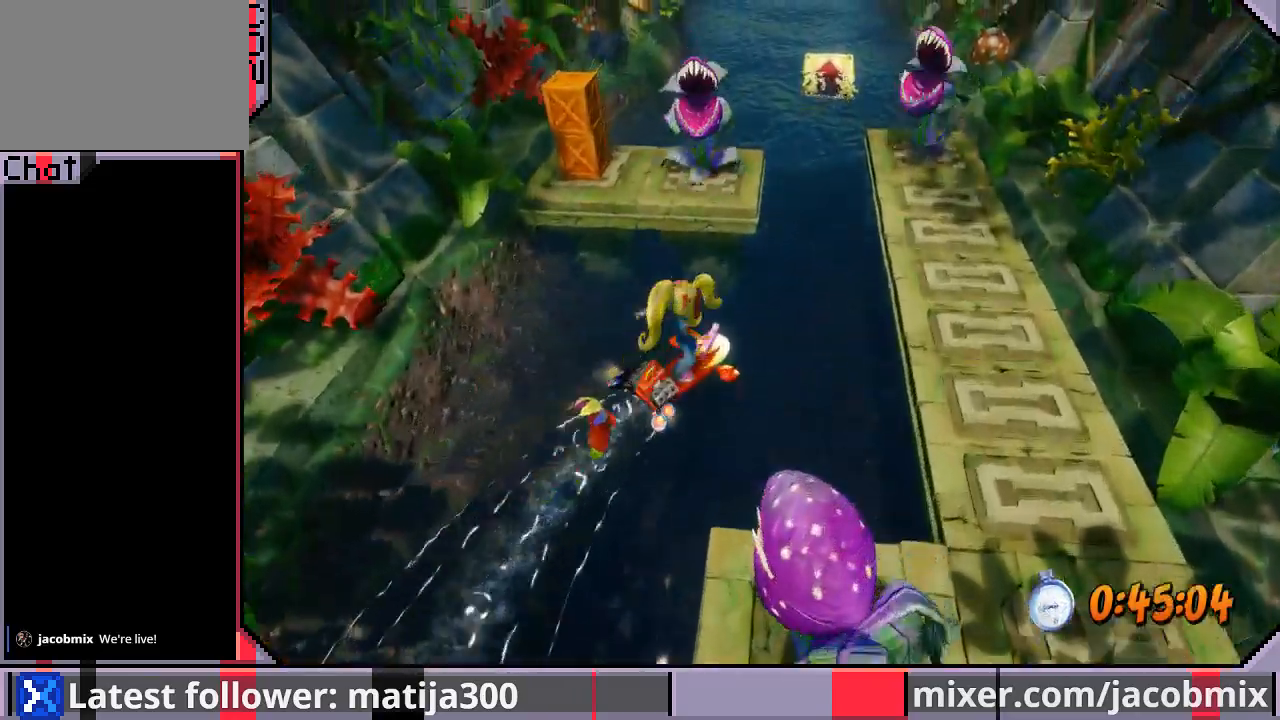
{"buttons": ["DPAD_UP"], "left_stick": "center", "right_stick": "center", "events": [[33, "DPAD_UP", "down"], [233, "DPAD_RIGHT", "up"], [333, "CROSS", "down"], [433, "CROSS", "up"]]}
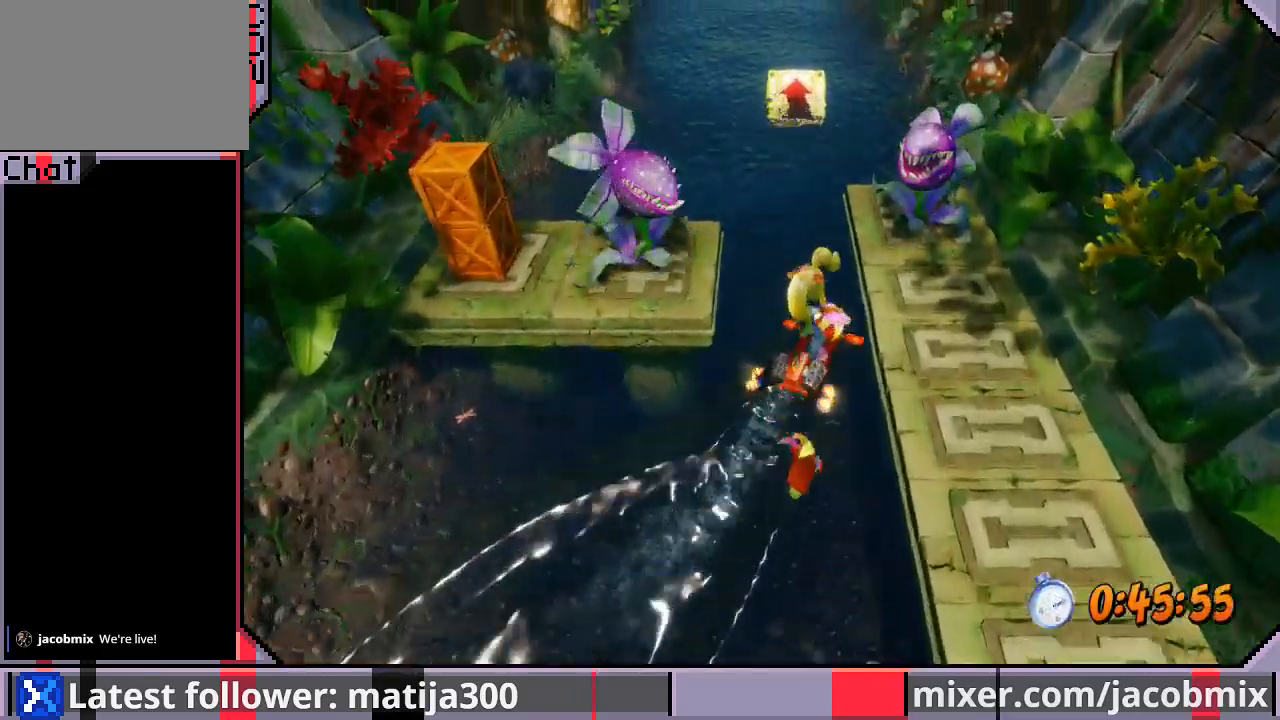
{"buttons": ["DPAD_UP"], "left_stick": "center", "right_stick": "center", "events": [[67, "DPAD_RIGHT", "down"], [400, "DPAD_RIGHT", "up"]]}
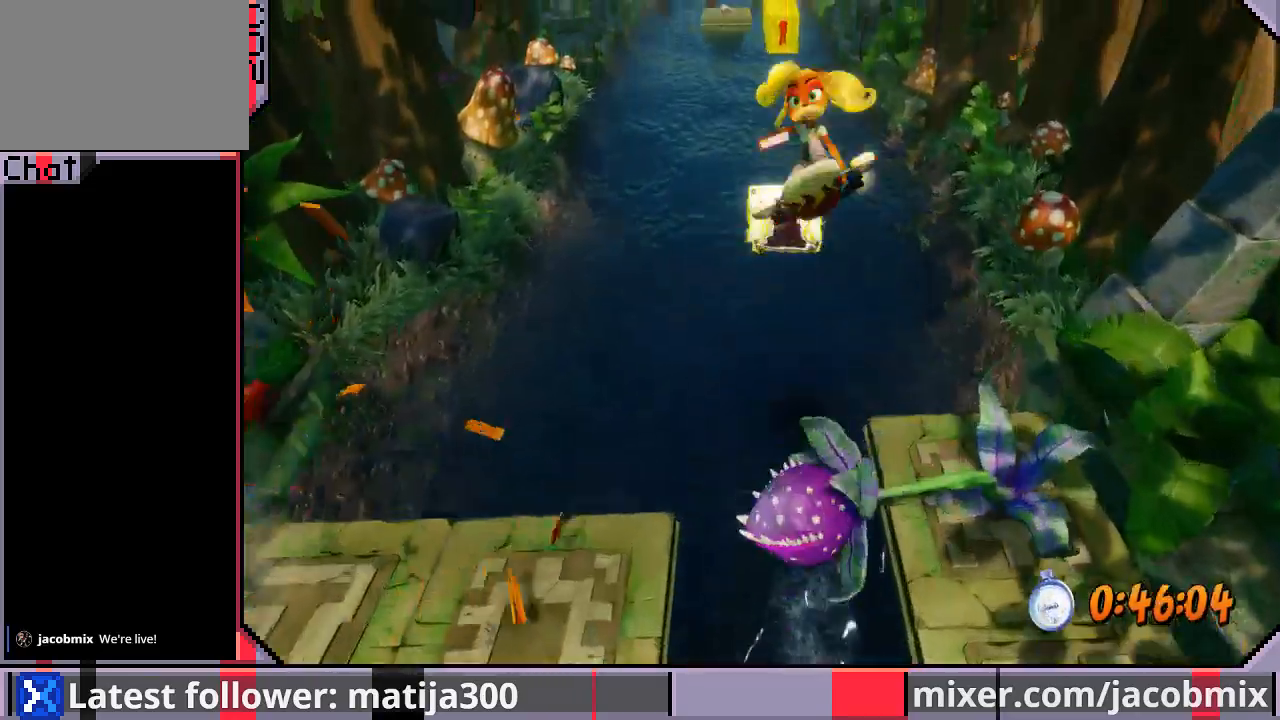
{"buttons": ["CROSS", "DPAD_UP"], "left_stick": "center", "right_stick": "center", "events": [[100, "DPAD_LEFT", "down"], [133, "DPAD_LEFT", "up"], [300, "CROSS", "down"], [400, "CROSS", "up"], [500, "CROSS", "down"]]}
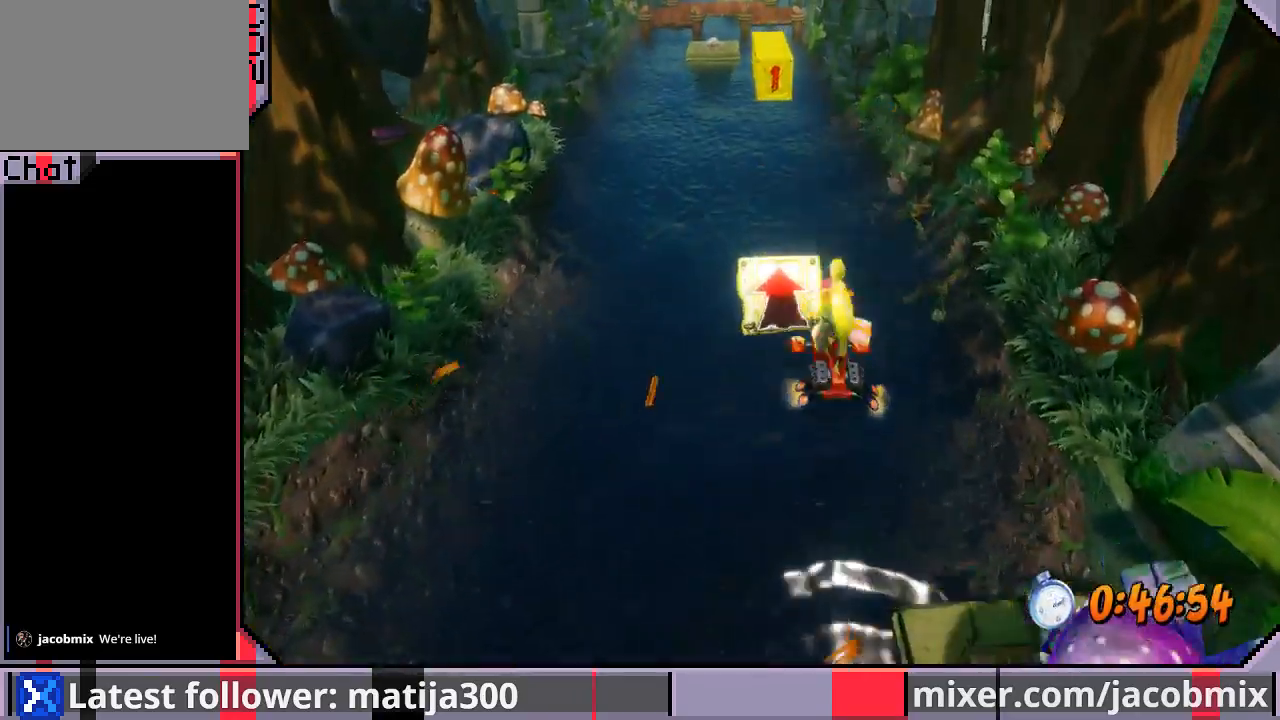
{"buttons": ["CROSS", "DPAD_UP", "DPAD_RIGHT"], "left_stick": "center", "right_stick": "center", "events": [[33, "DPAD_LEFT", "down"], [67, "CROSS", "up"], [167, "CROSS", "down"], [200, "CROSS", "up"], [200, "DPAD_LEFT", "up"], [300, "CROSS", "down"], [367, "CROSS", "up"], [433, "CROSS", "down"], [467, "DPAD_RIGHT", "down"]]}
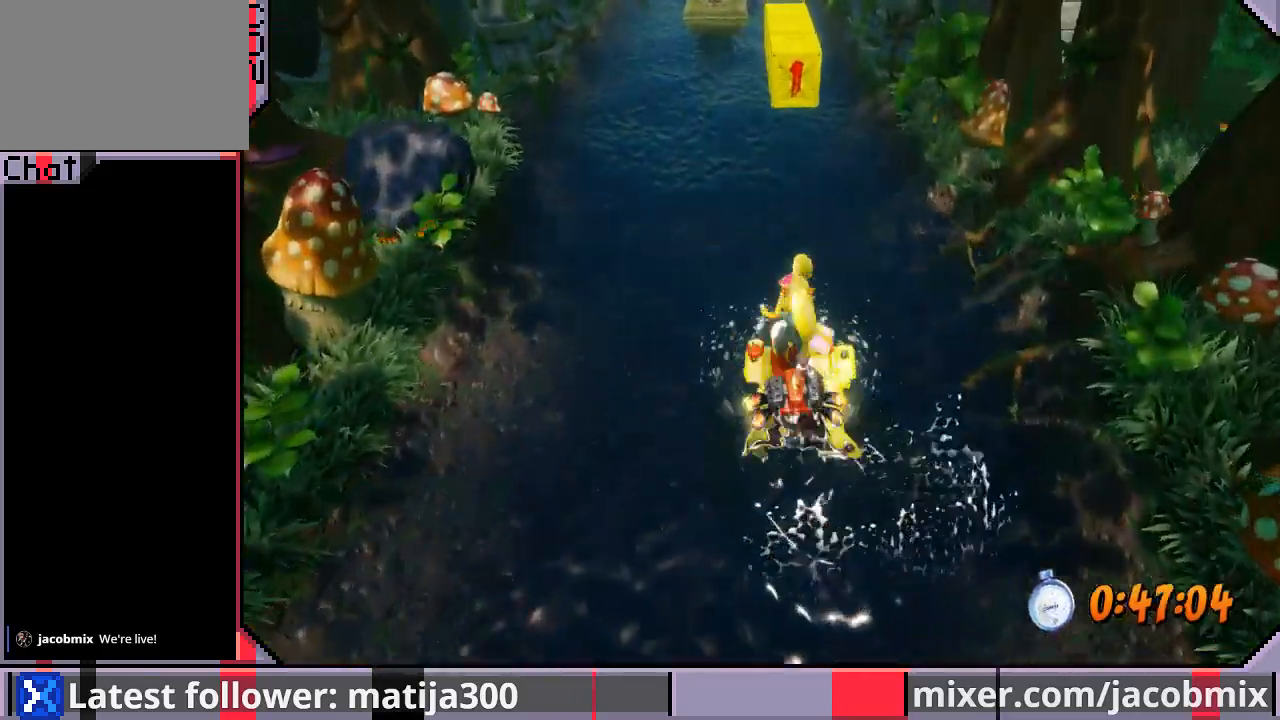
{"buttons": ["CROSS", "DPAD_UP"], "left_stick": "center", "right_stick": "center", "events": [[33, "CROSS", "up"], [100, "CROSS", "down"], [100, "DPAD_RIGHT", "up"], [233, "CROSS", "up"], [300, "CROSS", "down"], [400, "CROSS", "up"], [467, "CROSS", "down"]]}
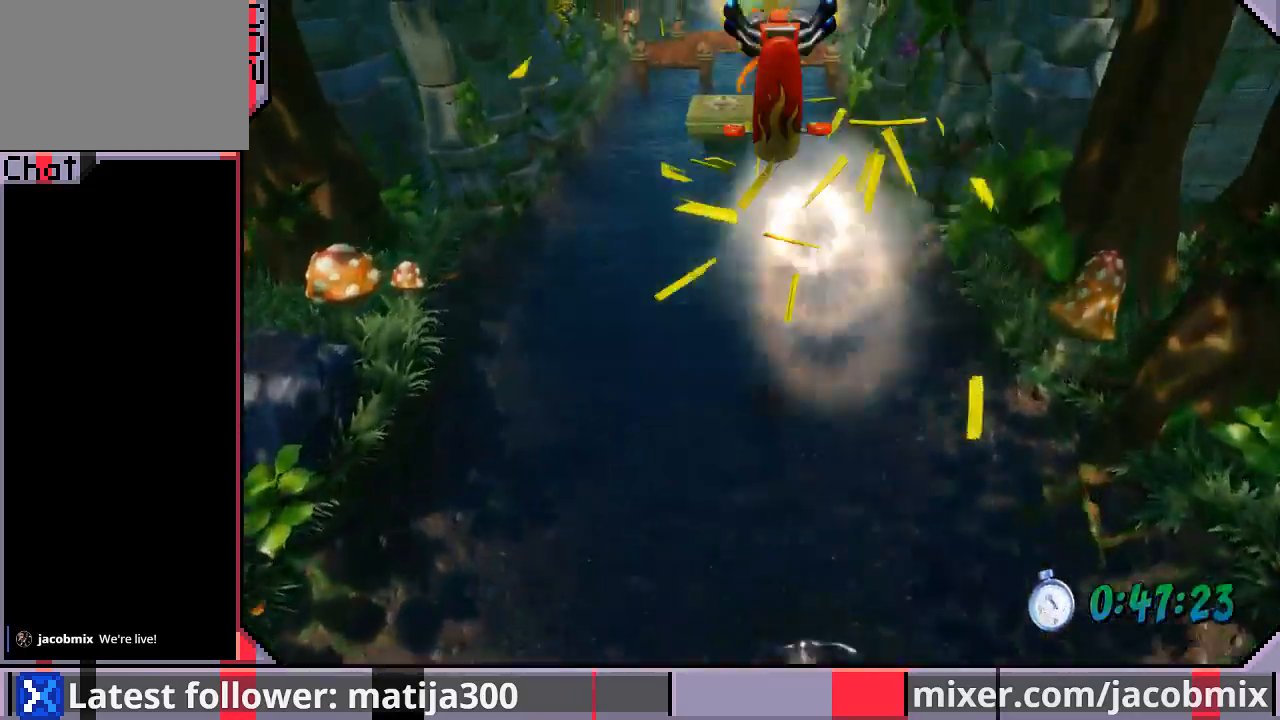
{"buttons": ["CROSS", "DPAD_UP"], "left_stick": "center", "right_stick": "center", "events": [[67, "CROSS", "up"], [67, "DPAD_RIGHT", "down"], [300, "DPAD_RIGHT", "up"], [467, "CROSS", "down"]]}
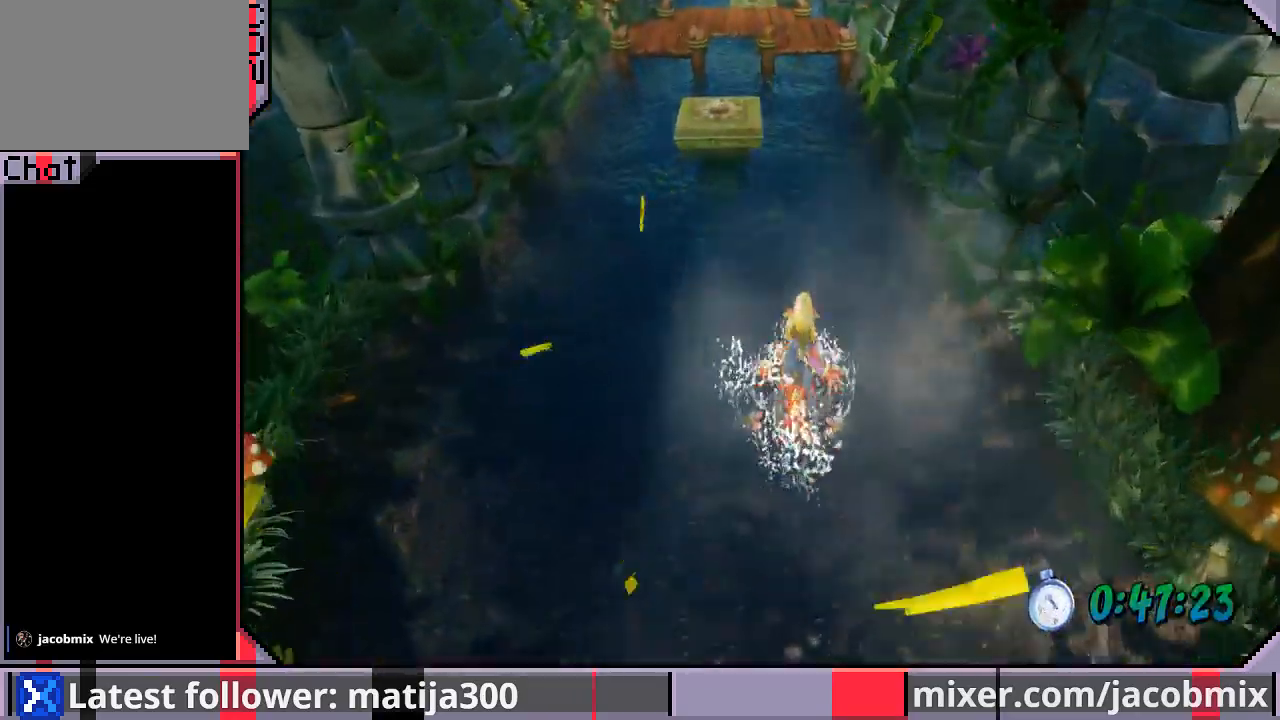
{"buttons": ["CROSS", "DPAD_UP"], "left_stick": "center", "right_stick": "center", "events": [[100, "CROSS", "up"], [167, "CROSS", "down"], [167, "DPAD_RIGHT", "down"], [333, "DPAD_RIGHT", "up"], [433, "CROSS", "up"], [500, "CROSS", "down"]]}
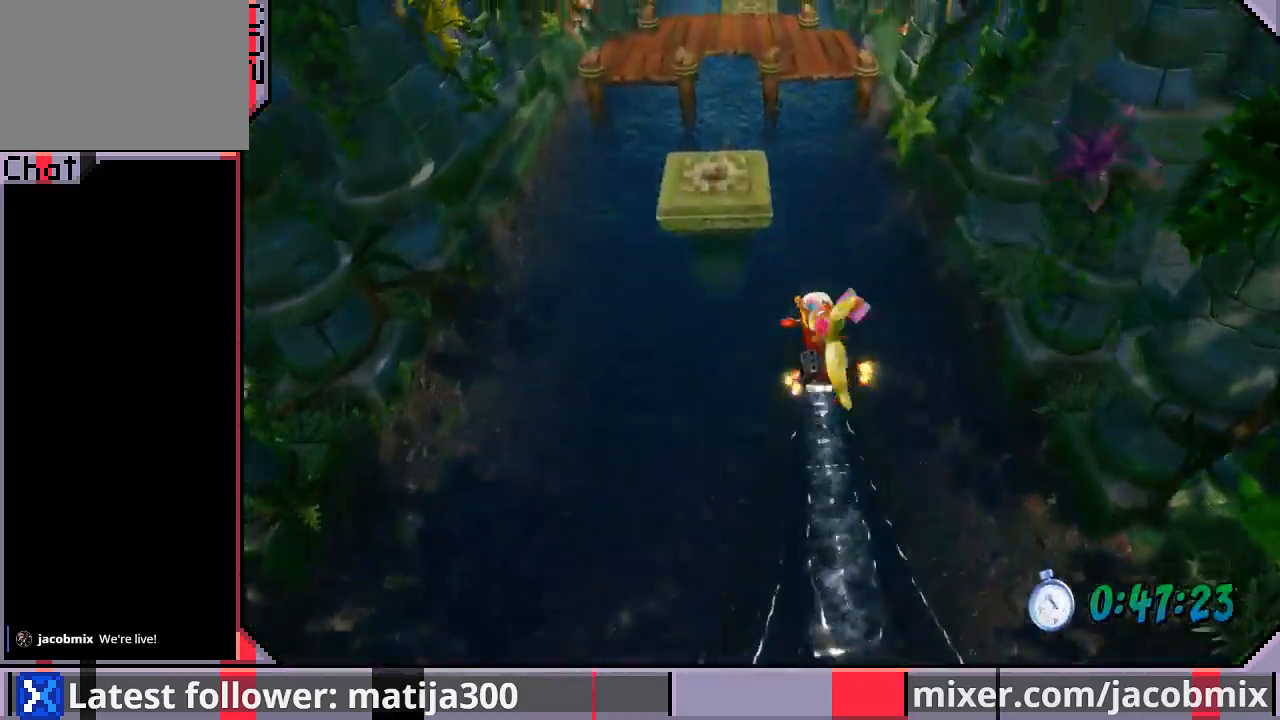
{"buttons": ["DPAD_UP", "DPAD_LEFT"], "left_stick": "center", "right_stick": "center", "events": [[33, "DPAD_RIGHT", "down"], [100, "CROSS", "up"], [200, "CROSS", "down"], [267, "DPAD_RIGHT", "up"], [400, "DPAD_LEFT", "down"], [467, "CROSS", "up"]]}
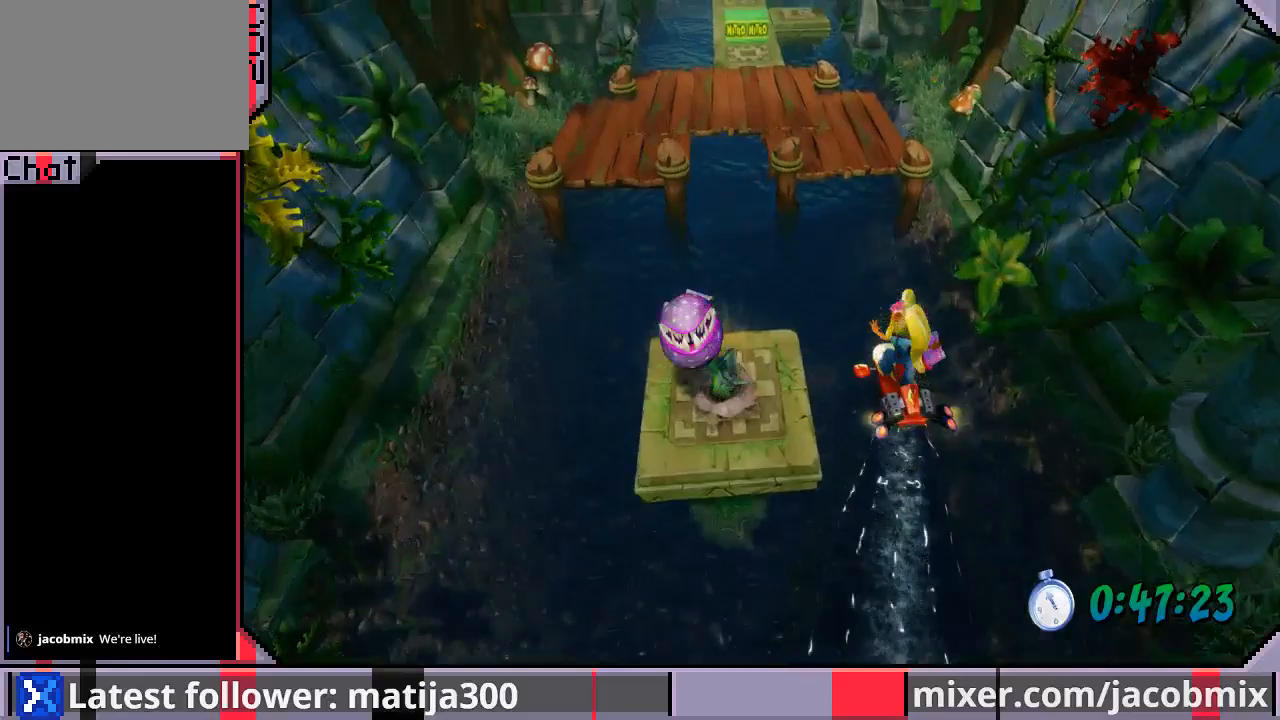
{"buttons": ["DPAD_UP"], "left_stick": "center", "right_stick": "center", "events": [[33, "CROSS", "down"], [100, "CROSS", "up"], [167, "CROSS", "down"], [300, "CROSS", "up"], [367, "CROSS", "down"], [433, "DPAD_LEFT", "up"], [467, "CROSS", "up"]]}
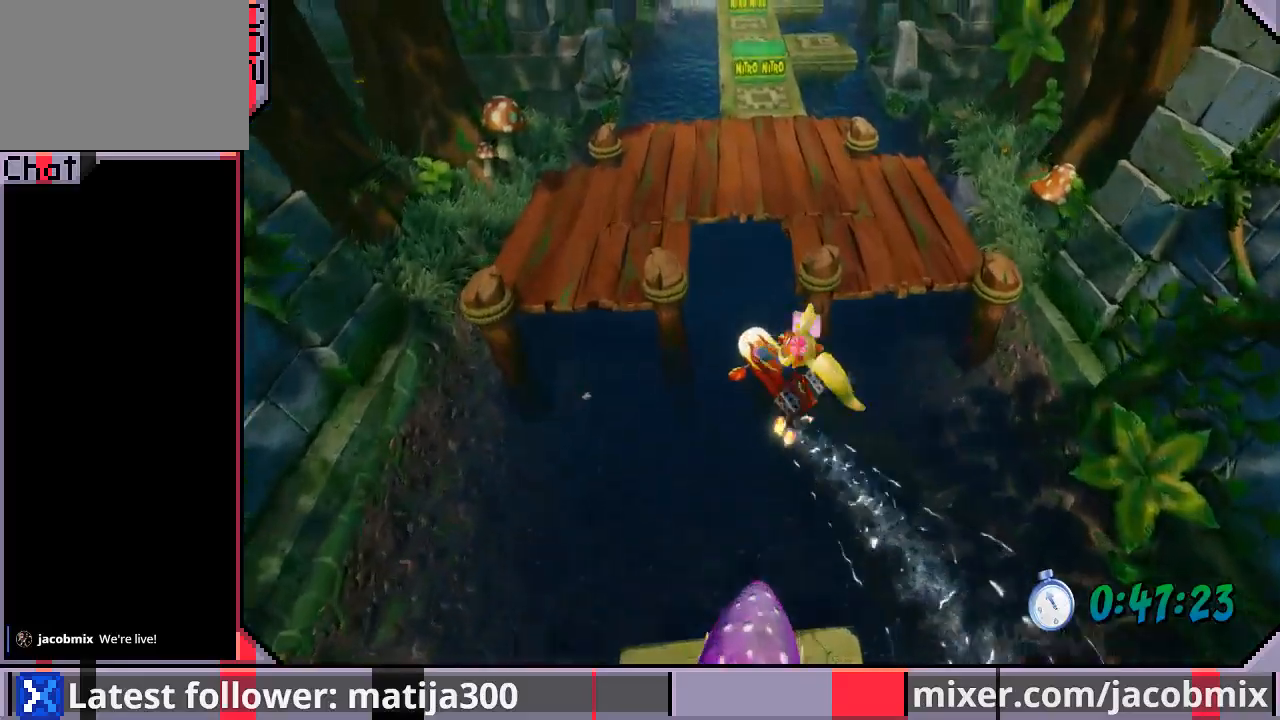
{"buttons": ["DPAD_UP", "DPAD_RIGHT"], "left_stick": "center", "right_stick": "center", "events": [[33, "CROSS", "down"], [100, "DPAD_RIGHT", "down"], [133, "CROSS", "up"], [167, "DPAD_RIGHT", "up"], [267, "DPAD_RIGHT", "down"]]}
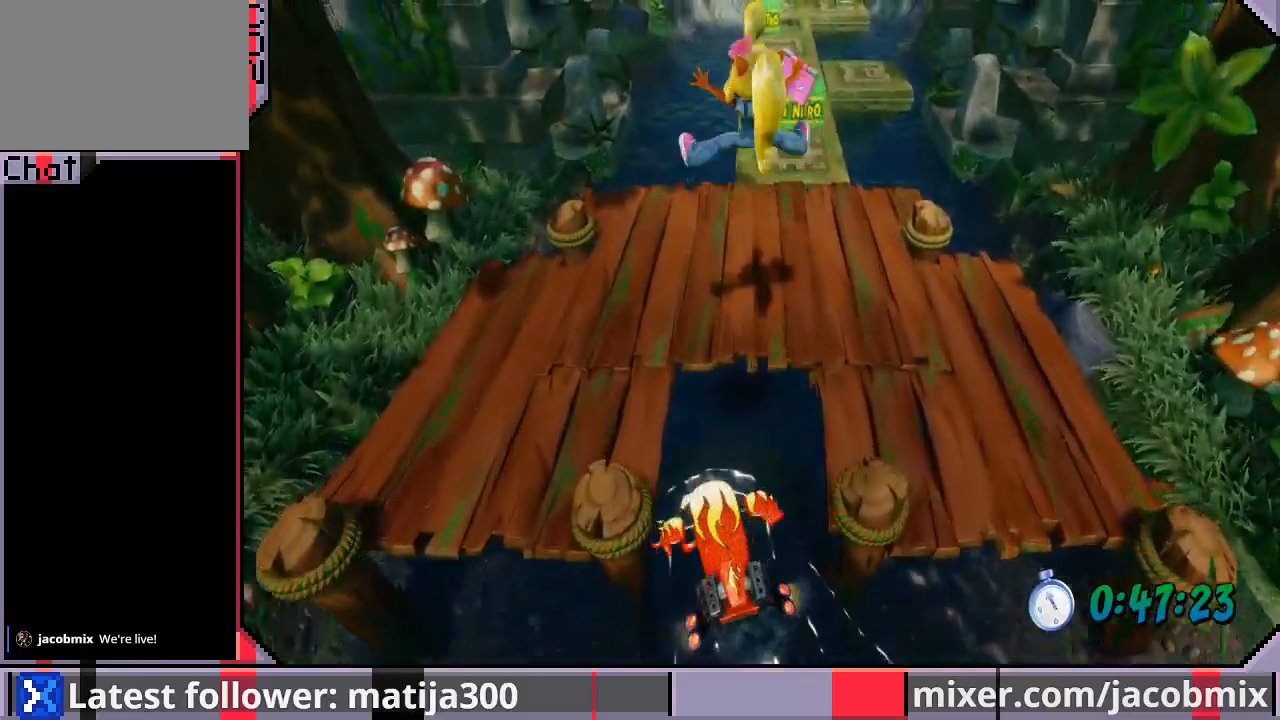
{"buttons": ["DPAD_UP"], "left_stick": "center", "right_stick": "center", "events": [[433, "DPAD_RIGHT", "up"]]}
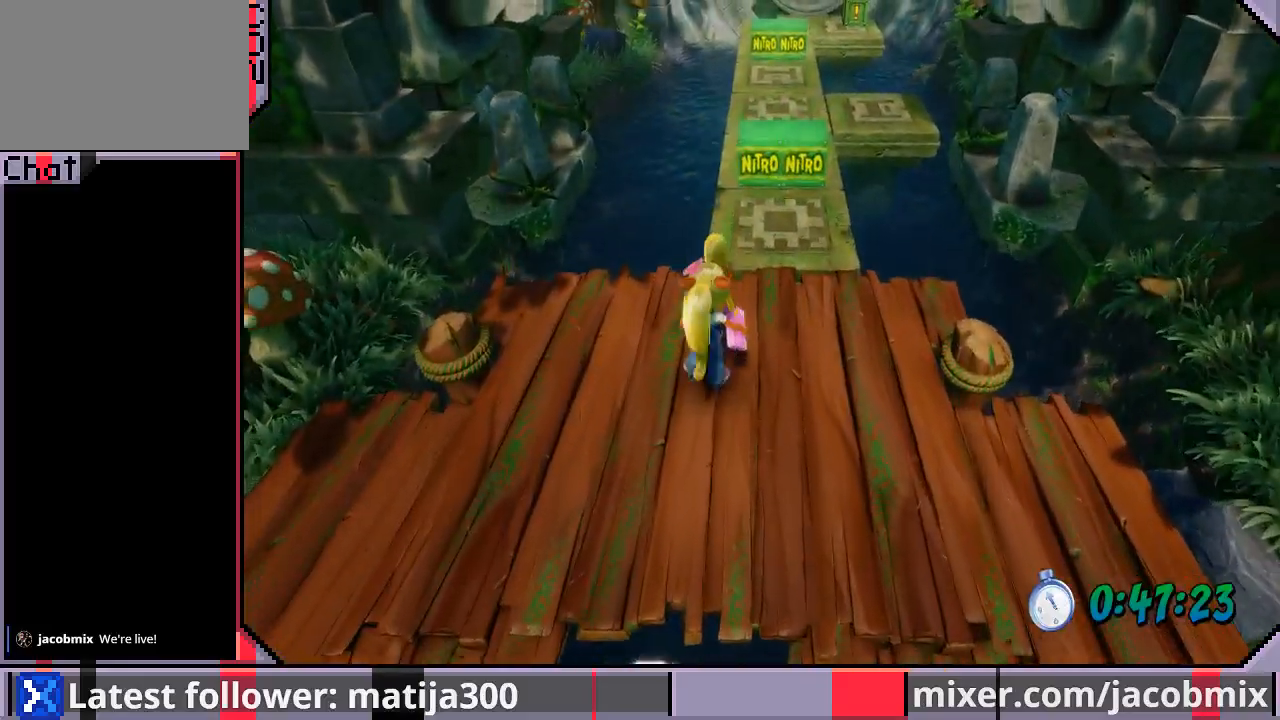
{"buttons": ["CROSS", "DPAD_UP"], "left_stick": "center", "right_stick": "center"}
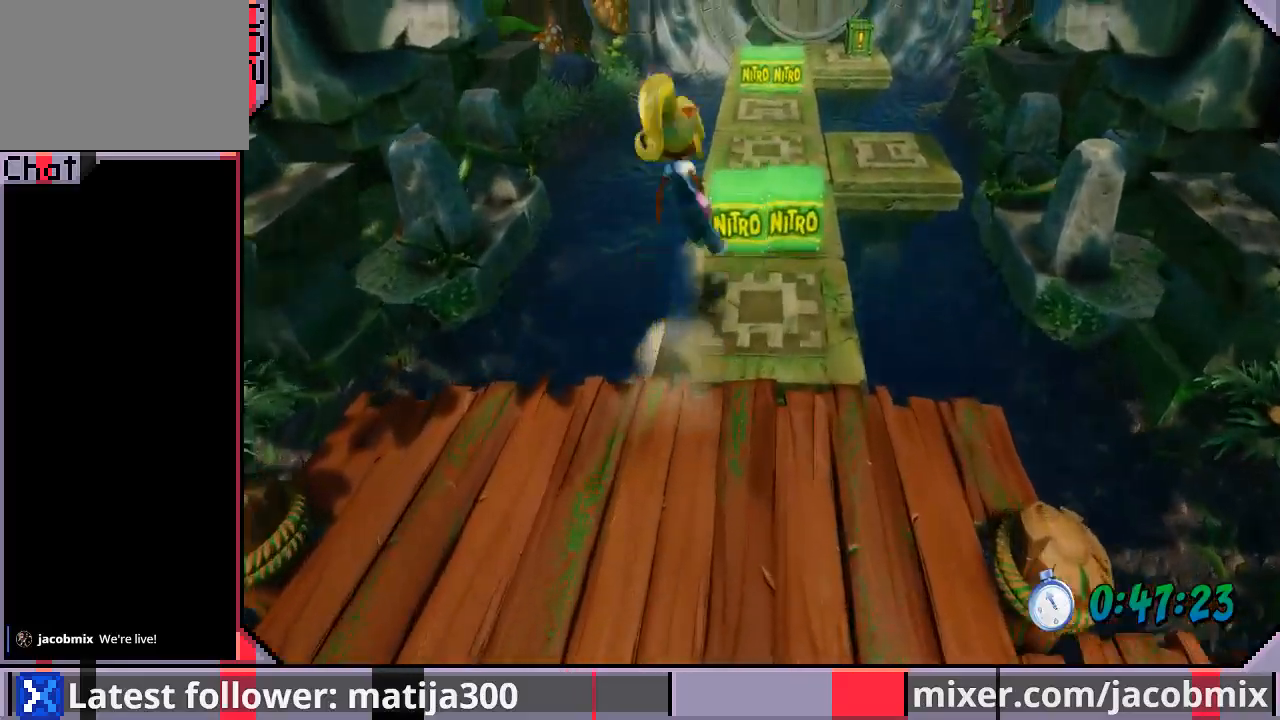
{"buttons": ["DPAD_UP"], "left_stick": "center", "right_stick": "center", "events": [[200, "DPAD_RIGHT", "down"], [300, "CROSS", "up"], [400, "DPAD_RIGHT", "up"]]}
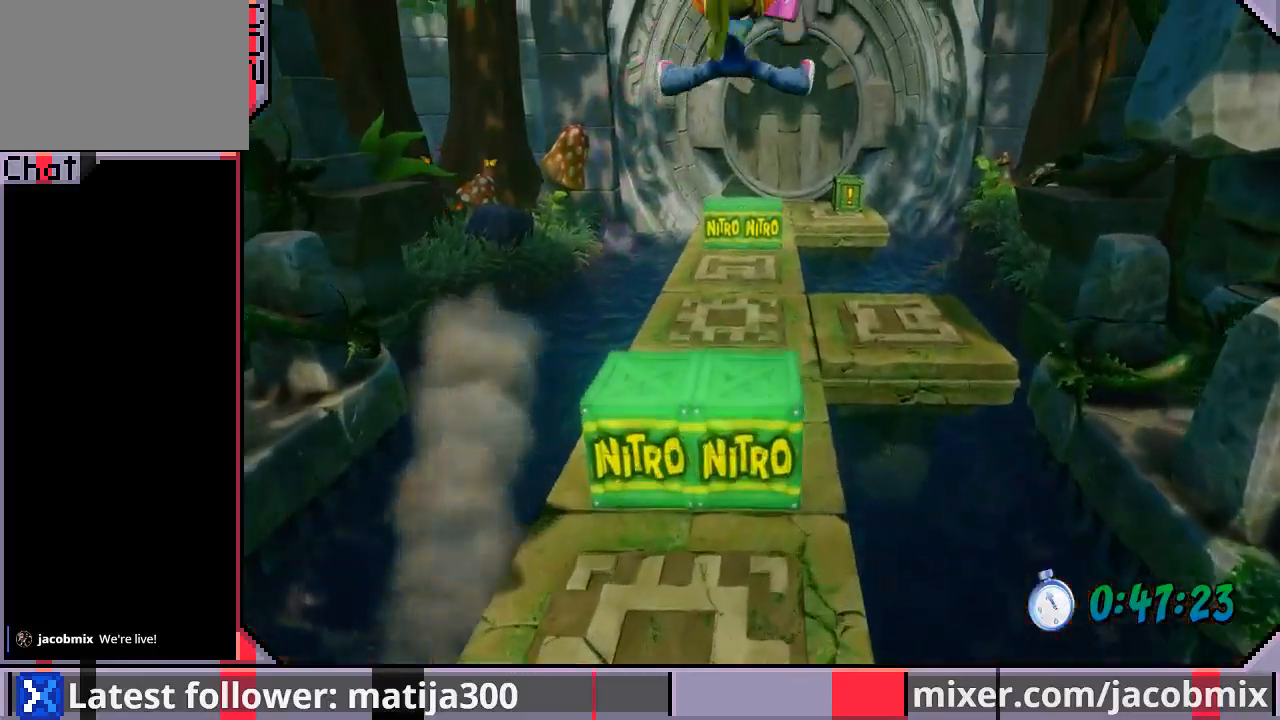
{"buttons": ["CROSS", "DPAD_UP"], "left_stick": "center", "right_stick": "center"}
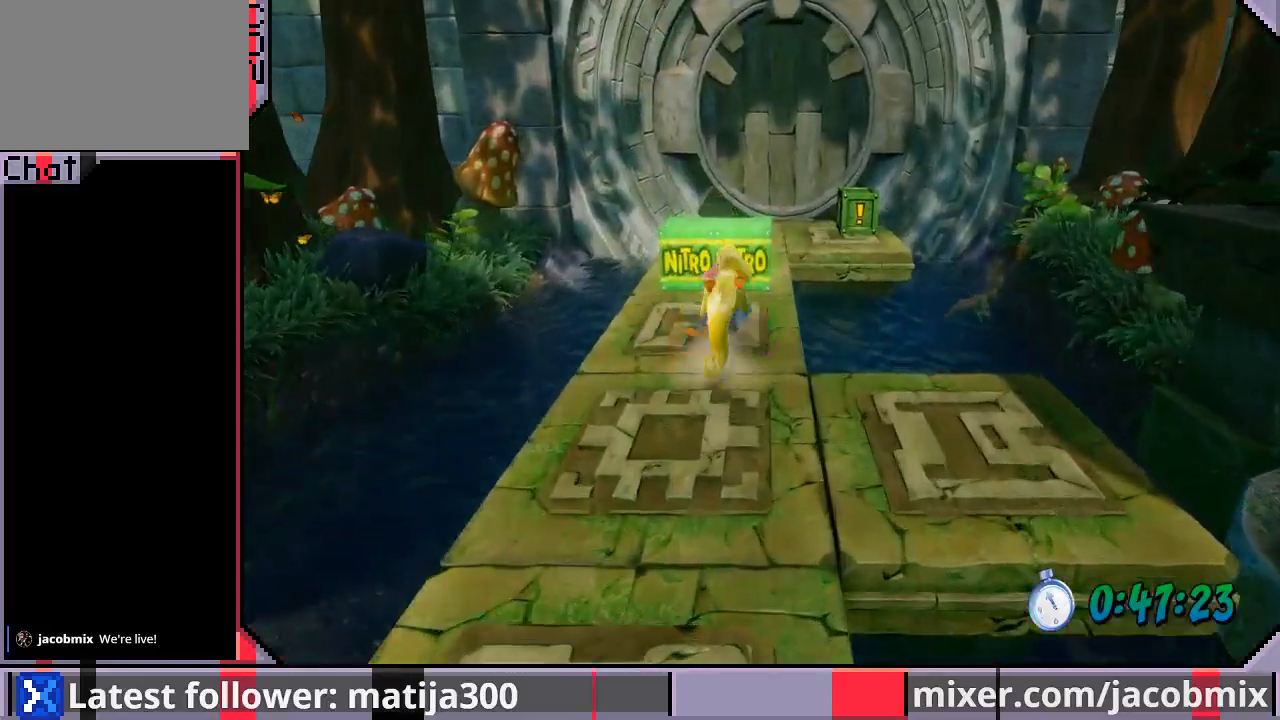
{"buttons": ["DPAD_UP"], "left_stick": "center", "right_stick": "center", "events": [[200, "DPAD_RIGHT", "down"], [333, "DPAD_RIGHT", "up"], [400, "CROSS", "up"]]}
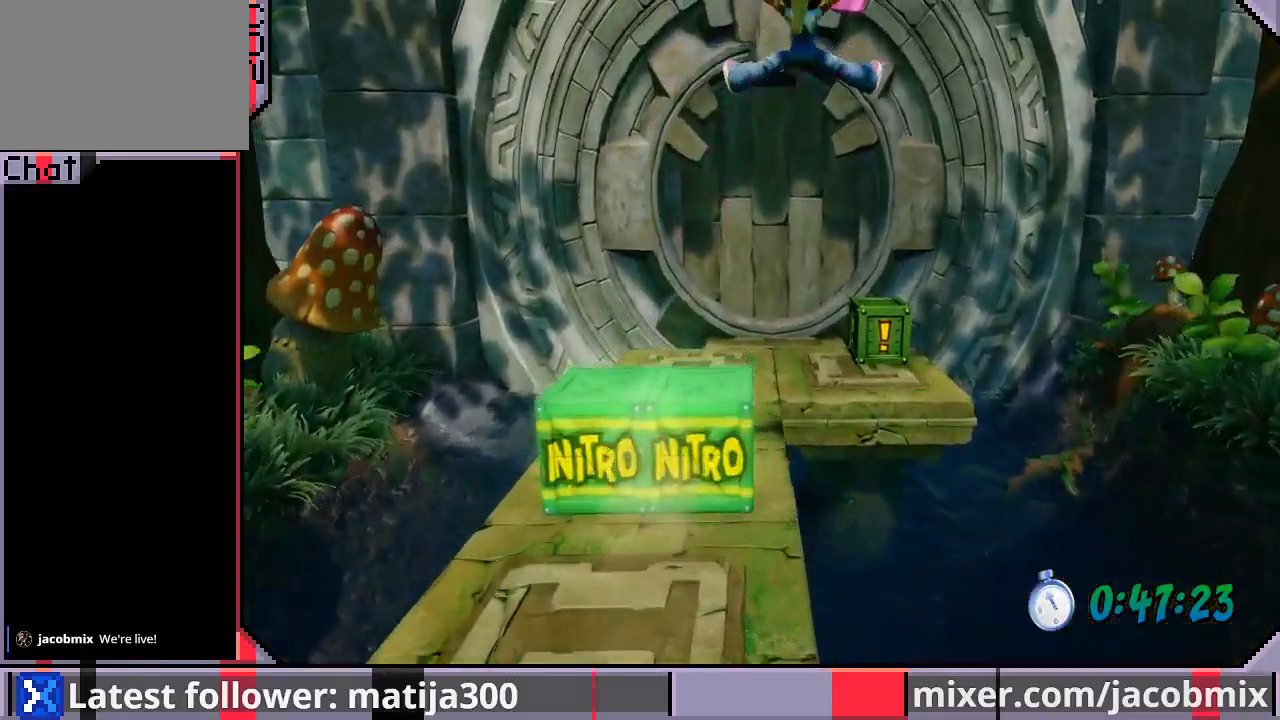
{"buttons": ["CROSS", "DPAD_UP"], "left_stick": "center", "right_stick": "center"}
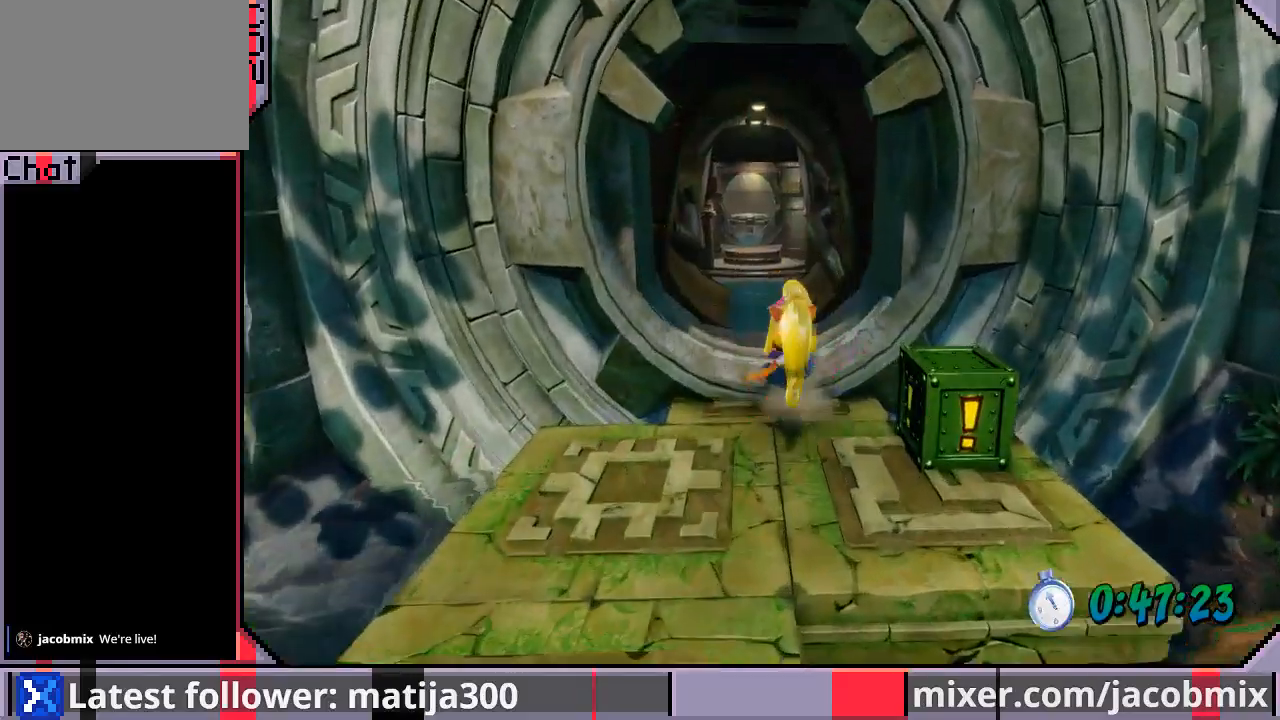
{"buttons": ["DPAD_UP"], "left_stick": "center", "right_stick": "center", "events": [[100, "CROSS", "up"]]}
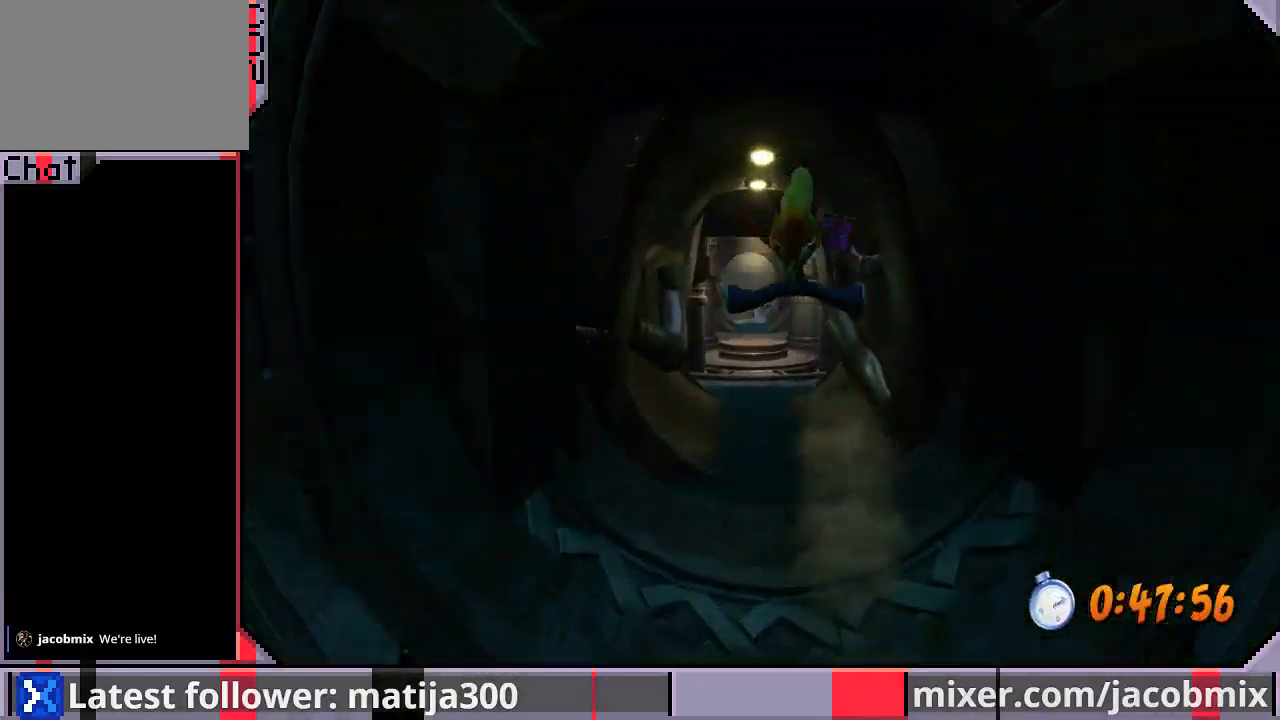
{"buttons": ["DPAD_UP"], "left_stick": "center", "right_stick": "center", "events": [[100, "DPAD_LEFT", "down"], [167, "DPAD_LEFT", "up"]]}
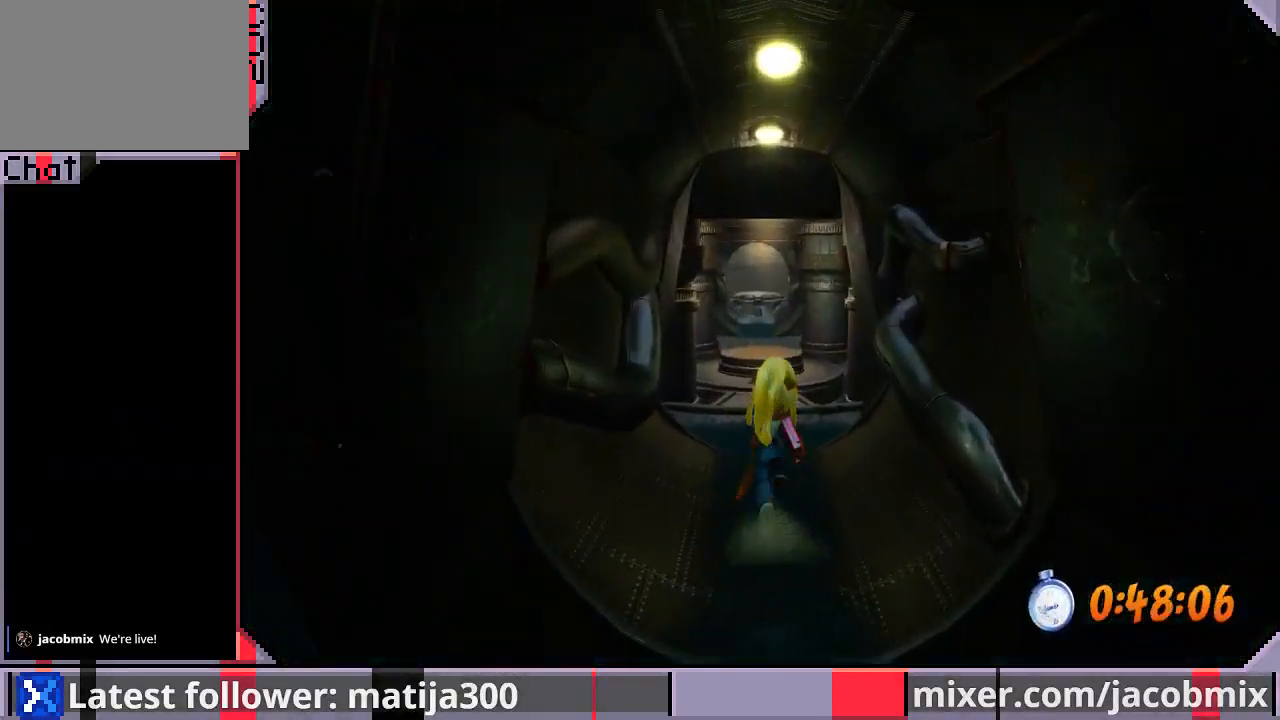
{"buttons": ["DPAD_UP"], "left_stick": "center", "right_stick": "center", "events": [[67, "R1", "down"], [267, "CROSS", "down"], [400, "CROSS", "up"], [400, "R1", "up"]]}
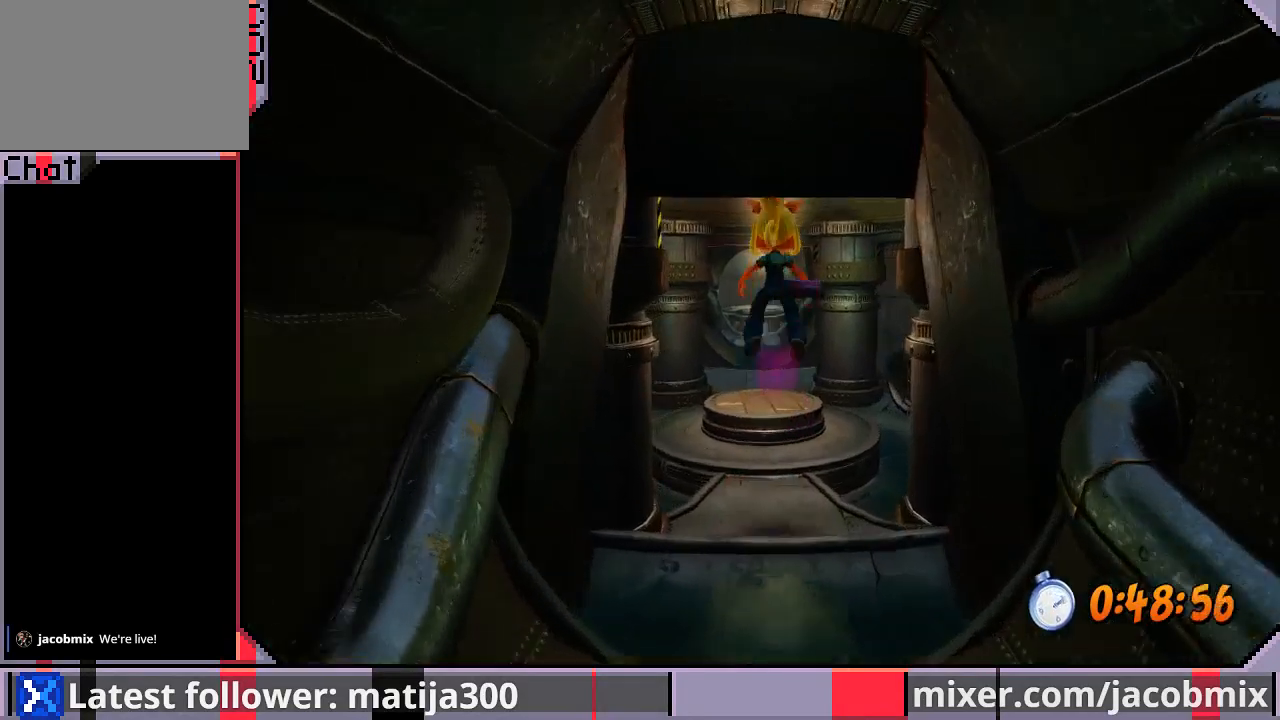
{"buttons": ["DPAD_UP"], "left_stick": "center", "right_stick": "center", "events": [[367, "CROSS", "down"], [500, "CROSS", "up"]]}
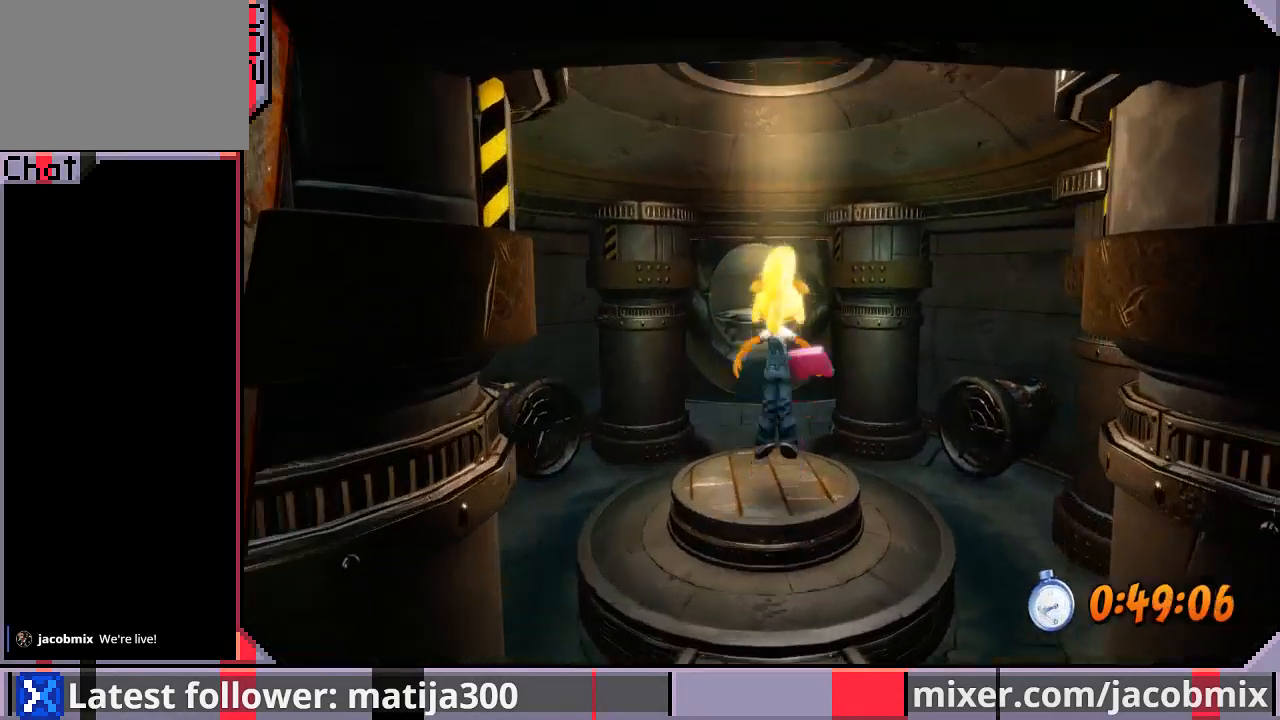
{"buttons": ["R1", "DPAD_UP"], "left_stick": "center", "right_stick": "center", "events": [[500, "R1", "down"]]}
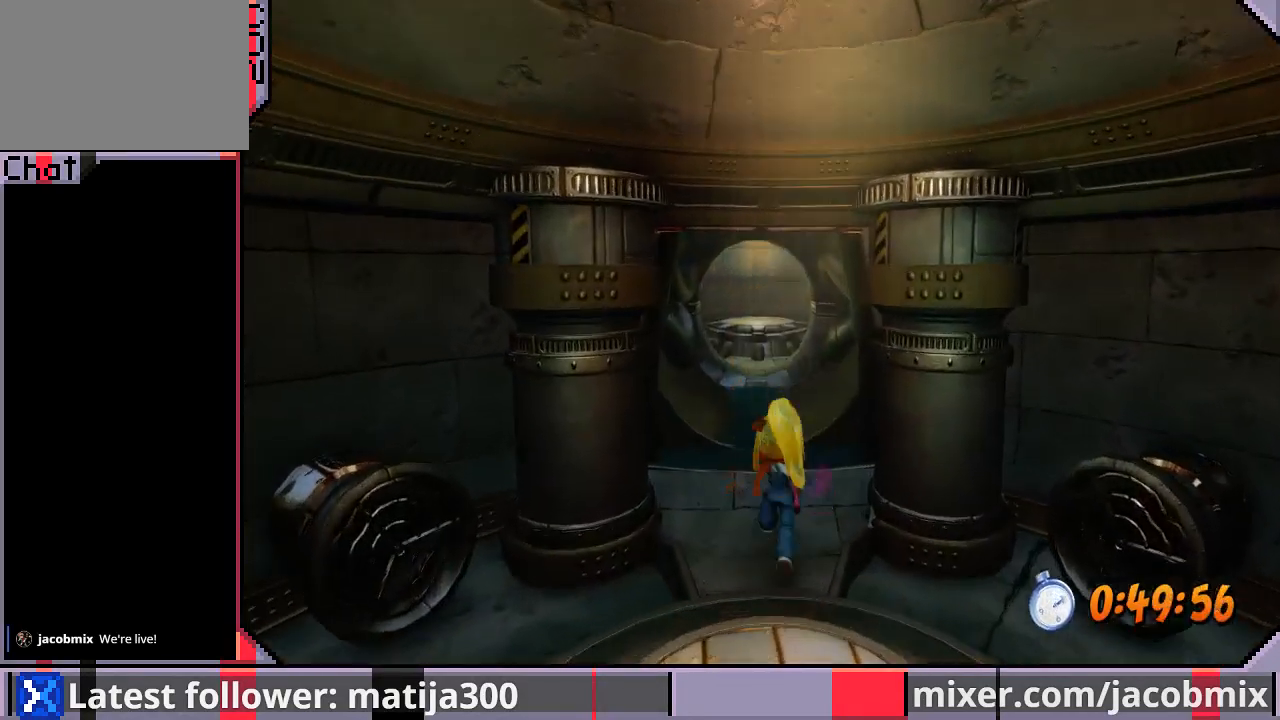
{"buttons": ["DPAD_UP"], "left_stick": "center", "right_stick": "center", "events": [[167, "CROSS", "down"], [267, "CROSS", "up"], [267, "R1", "up"]]}
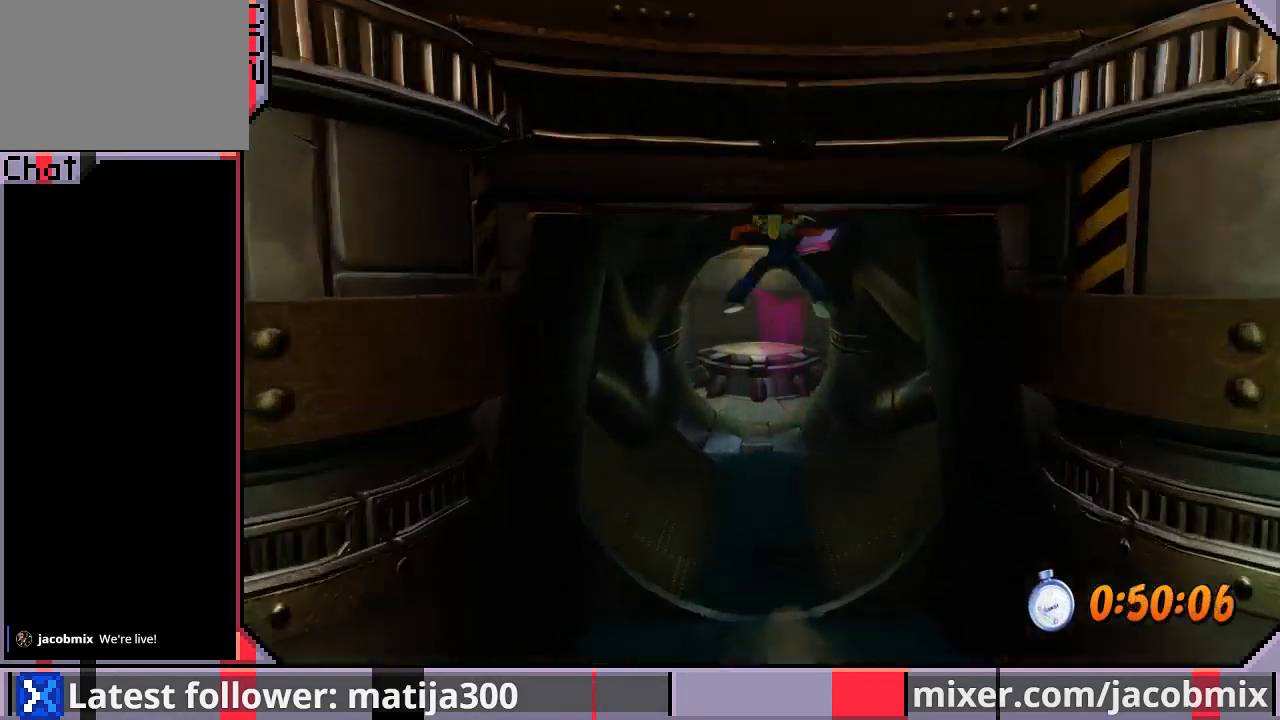
{"buttons": ["R1", "DPAD_UP"], "left_stick": "center", "right_stick": "center", "events": [[433, "R1", "down"]]}
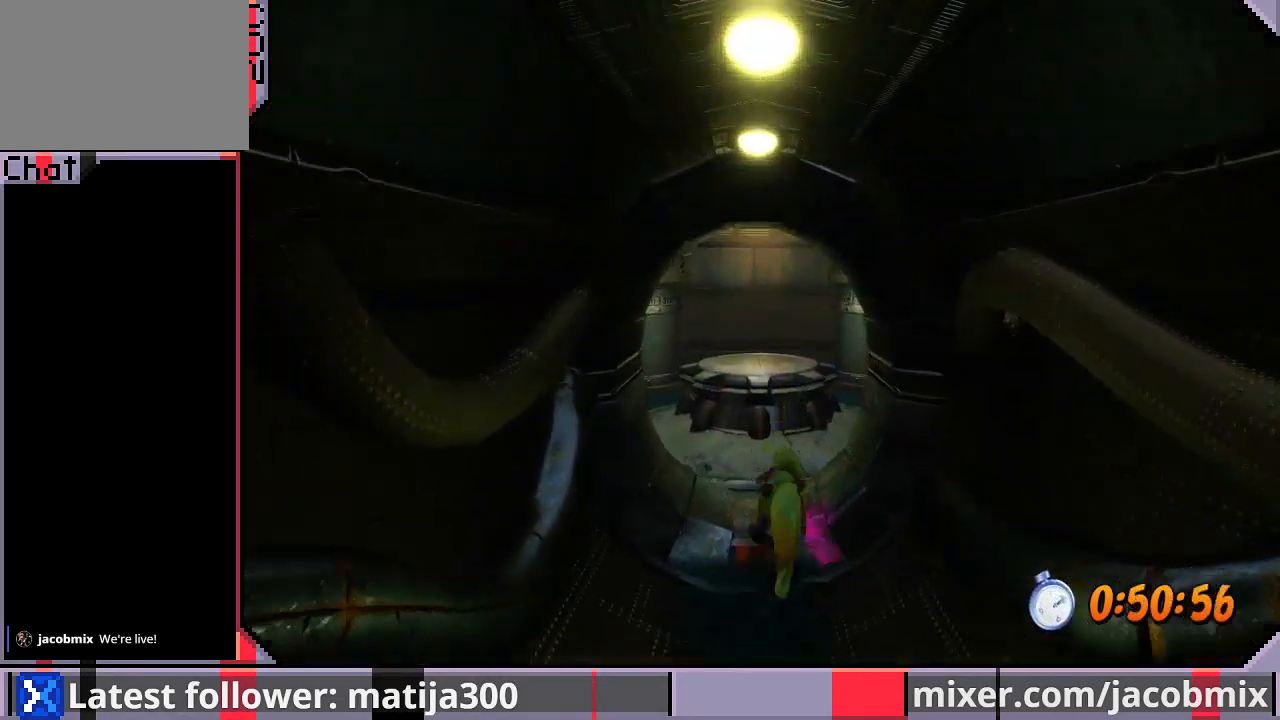
{"buttons": ["DPAD_UP"], "left_stick": "center", "right_stick": "center", "events": [[133, "CROSS", "down"], [233, "R1", "up"], [267, "CROSS", "up"]]}